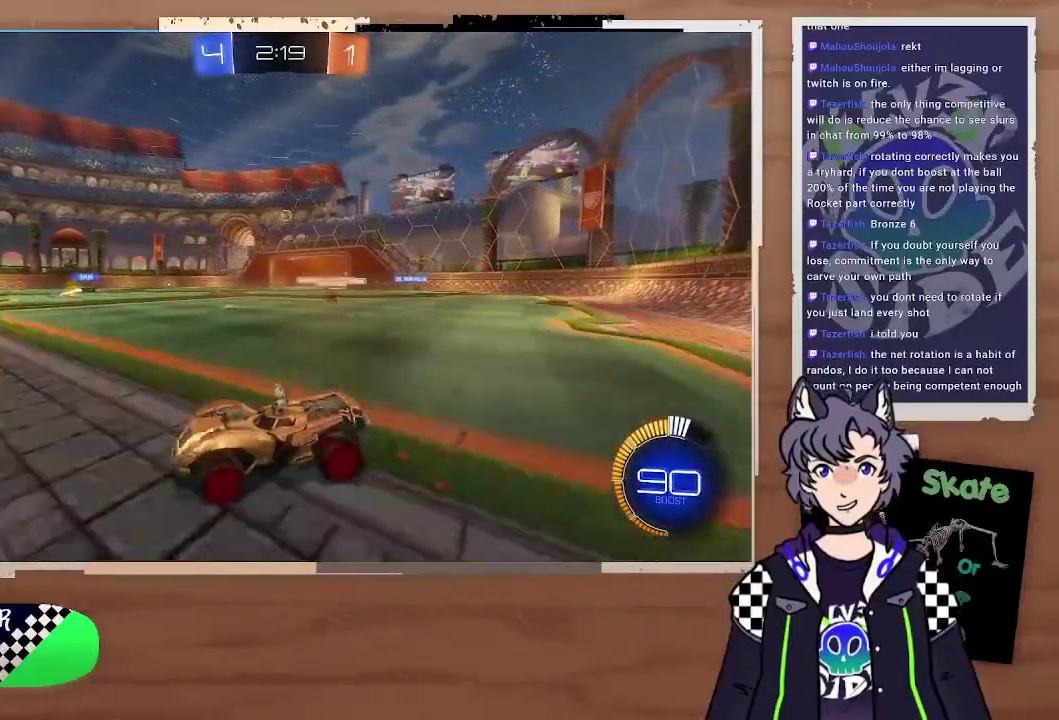
Gameplay with a controller (PlayStation layout); each line is a JSON object with the inputs held at the frame after it. "events" lists button and stick changes between this image and that frame as [ms after this image, input, new state], when the widget could be followed in between. Not read: L1.
{"buttons": ["R2"], "left_stick": "right", "right_stick": "center", "events": []}
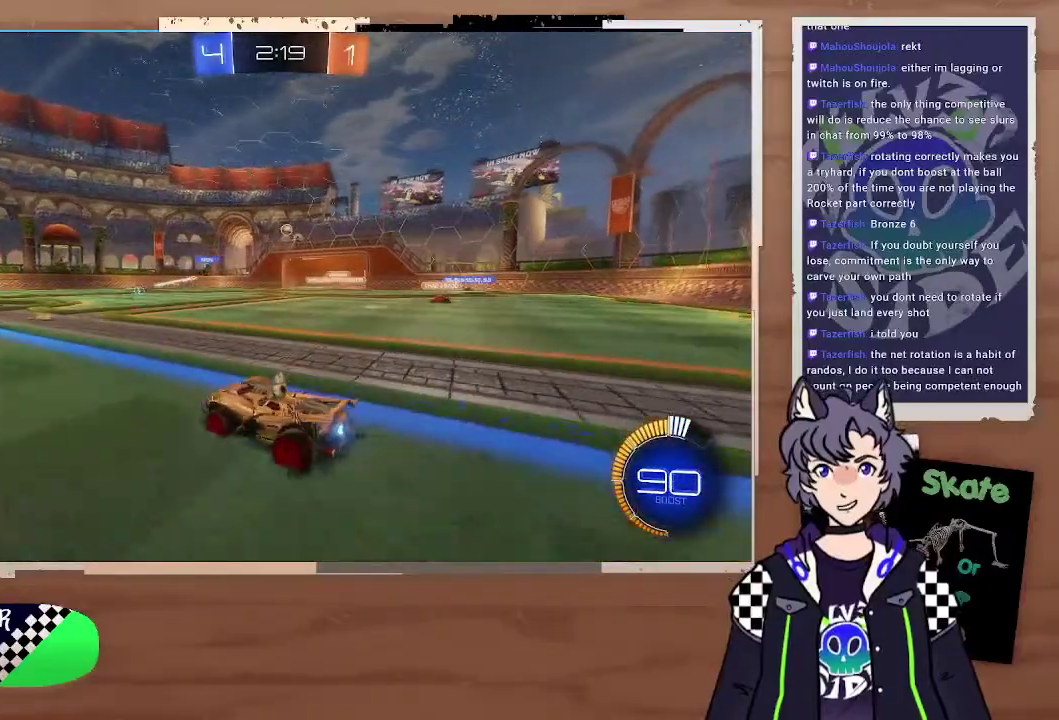
{"buttons": ["R2"], "left_stick": "center", "right_stick": "center", "events": [[133, "left_stick", "center"], [367, "left_stick", "left"], [500, "left_stick", "center"]]}
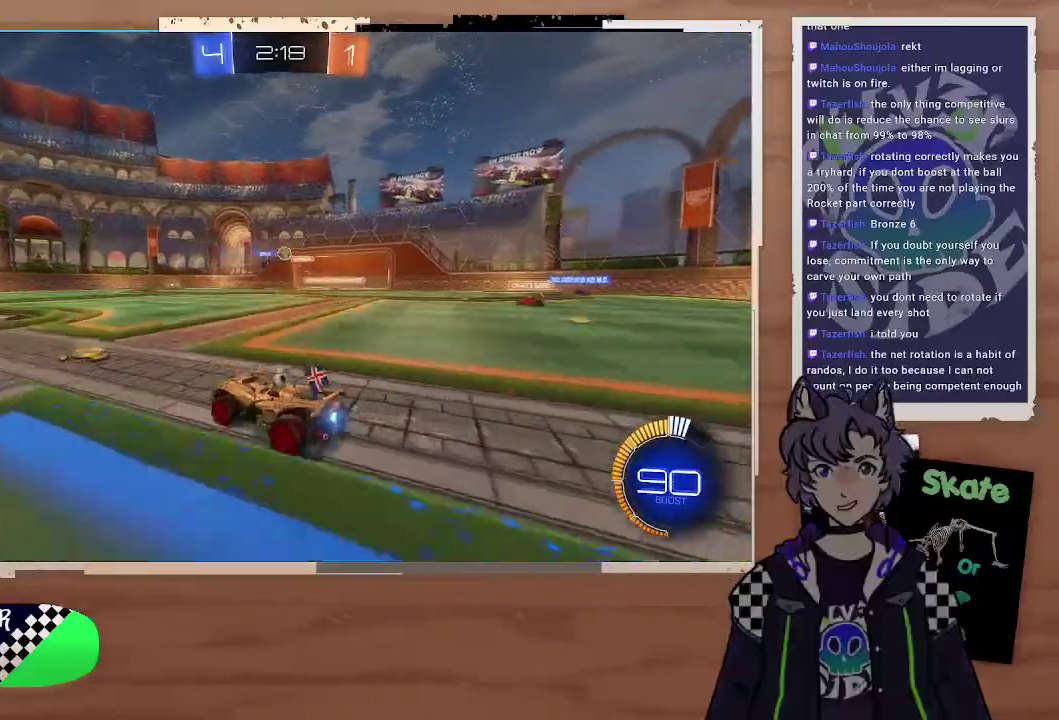
{"buttons": ["R2"], "left_stick": "right", "right_stick": "center", "events": [[167, "left_stick", "right"], [300, "left_stick", "center"], [467, "left_stick", "right"]]}
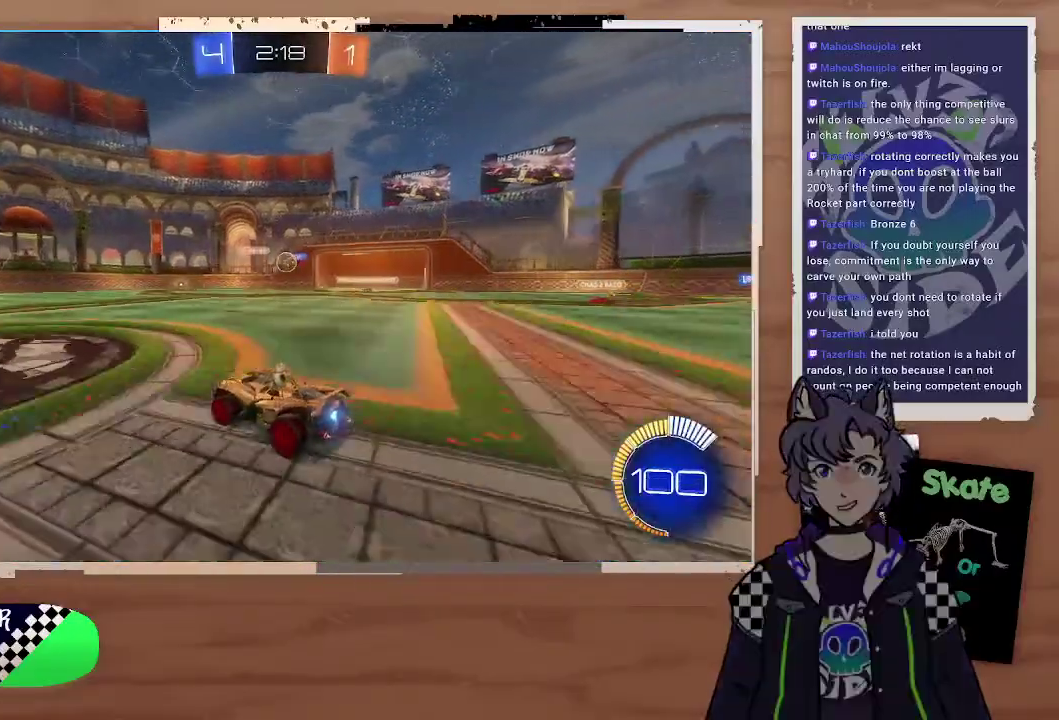
{"buttons": ["CIRCLE", "R2"], "left_stick": "right", "right_stick": "center", "events": [[267, "CIRCLE", "down"], [267, "CROSS", "down"], [333, "left_stick", "center"], [400, "CROSS", "up"], [500, "left_stick", "right"]]}